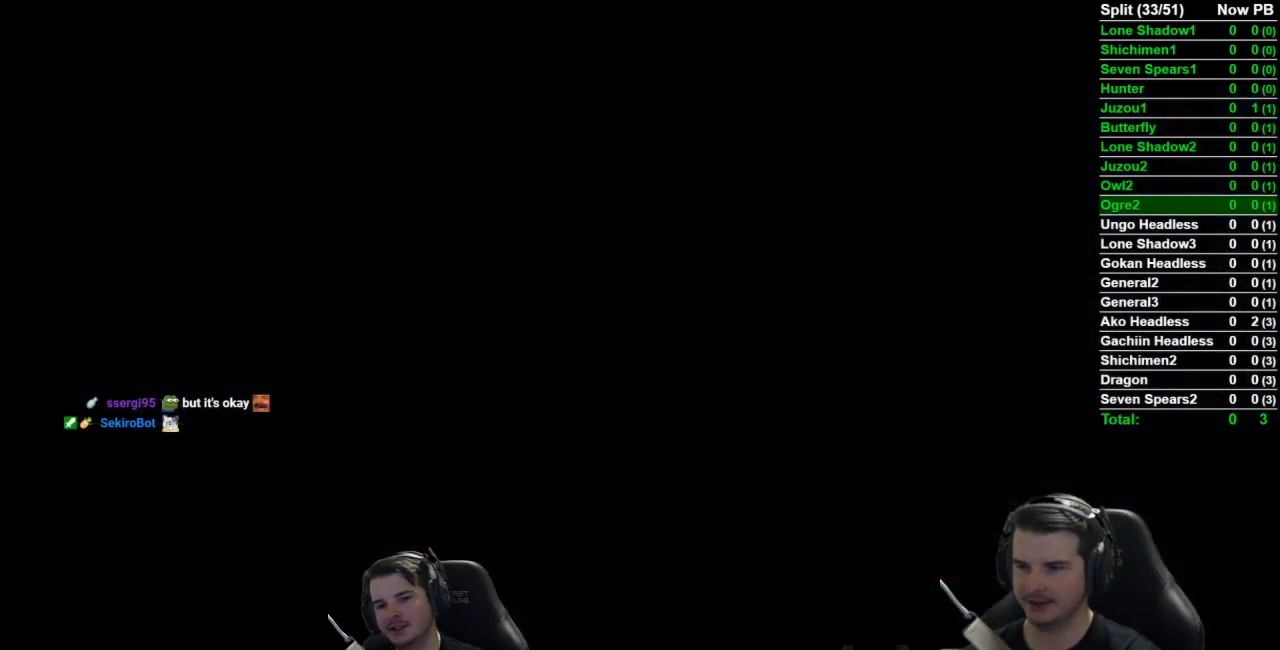
Gameplay with a controller (Xbox layout); each line is a JSON object with the inputs held at the frame after it. "events" lists button and stick changes between this image and that frame as [ms after this image, input, new state], when the widget could be followed in between.
{"buttons": [], "left_stick": "center", "right_stick": "left", "events": [[484, "right_stick", "left"]]}
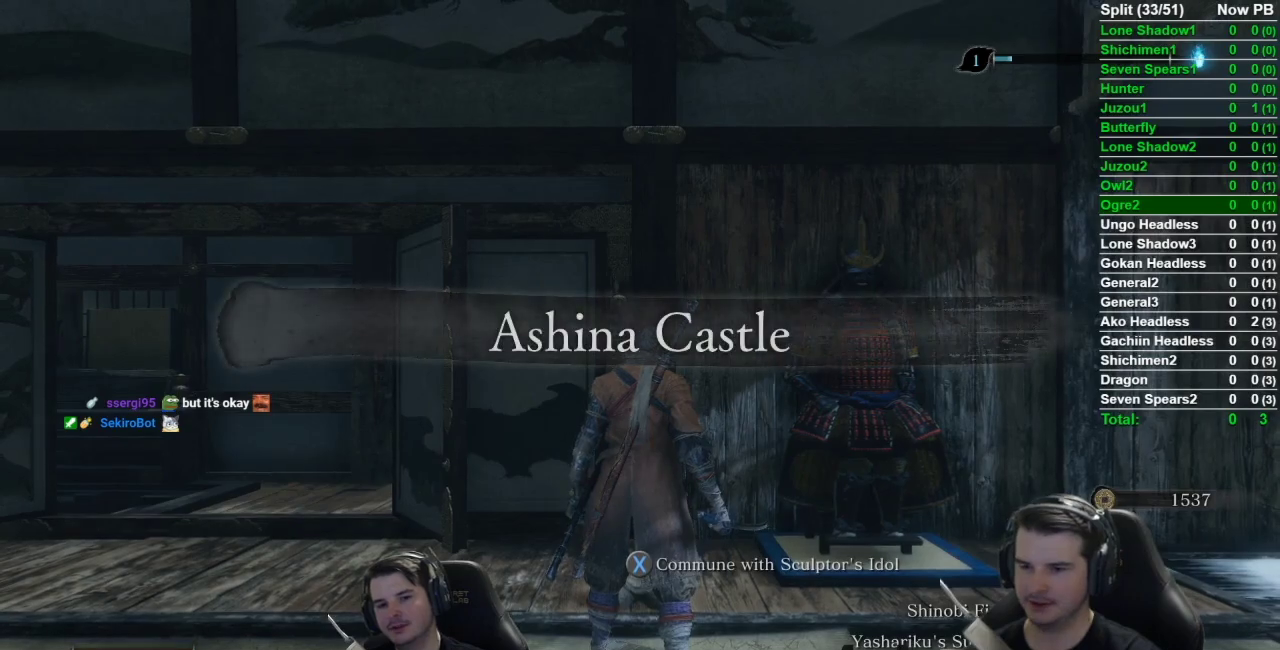
{"buttons": [], "left_stick": "center", "right_stick": "left", "events": []}
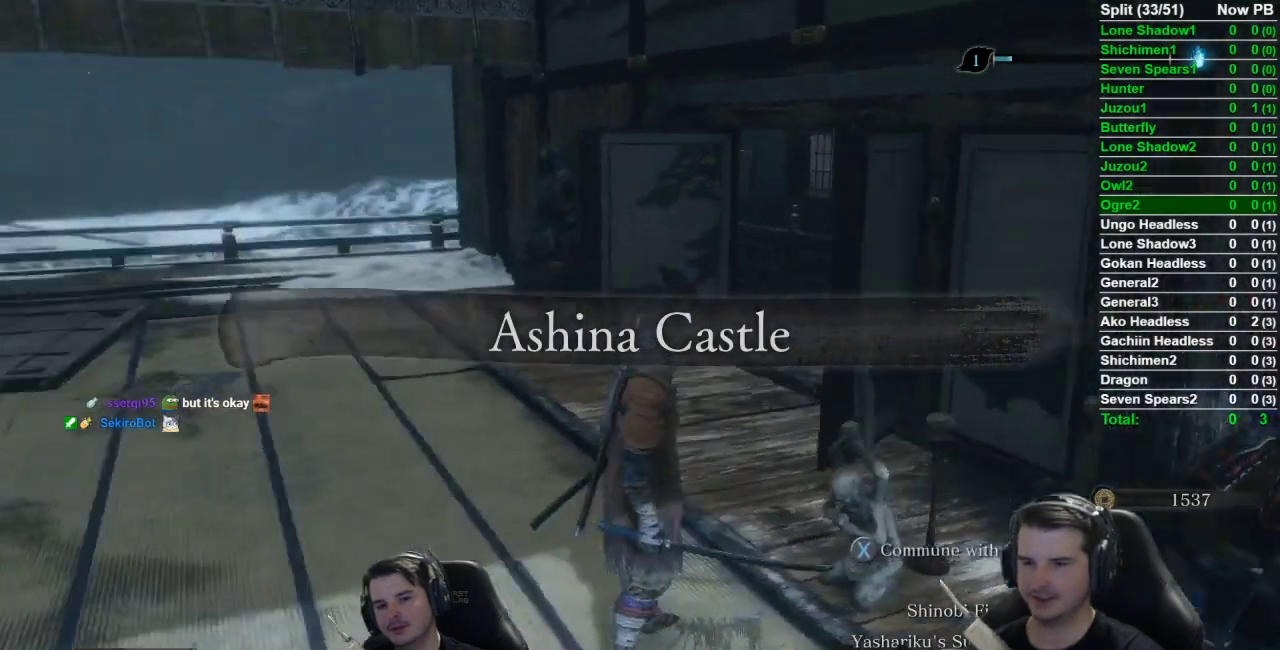
{"buttons": [], "left_stick": "center", "right_stick": "left", "events": []}
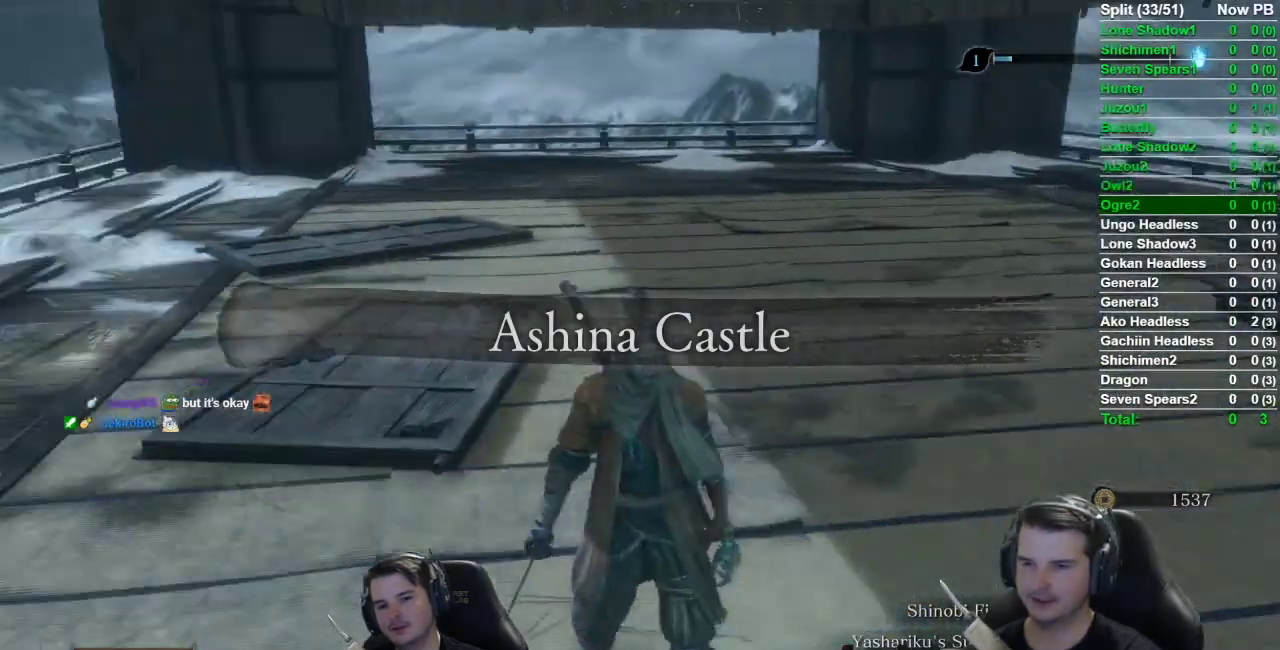
{"buttons": [], "left_stick": "up-right", "right_stick": "left", "events": [[216, "right_stick", "center"], [233, "left_stick", "up"], [333, "left_stick", "up-right"], [367, "right_stick", "left"]]}
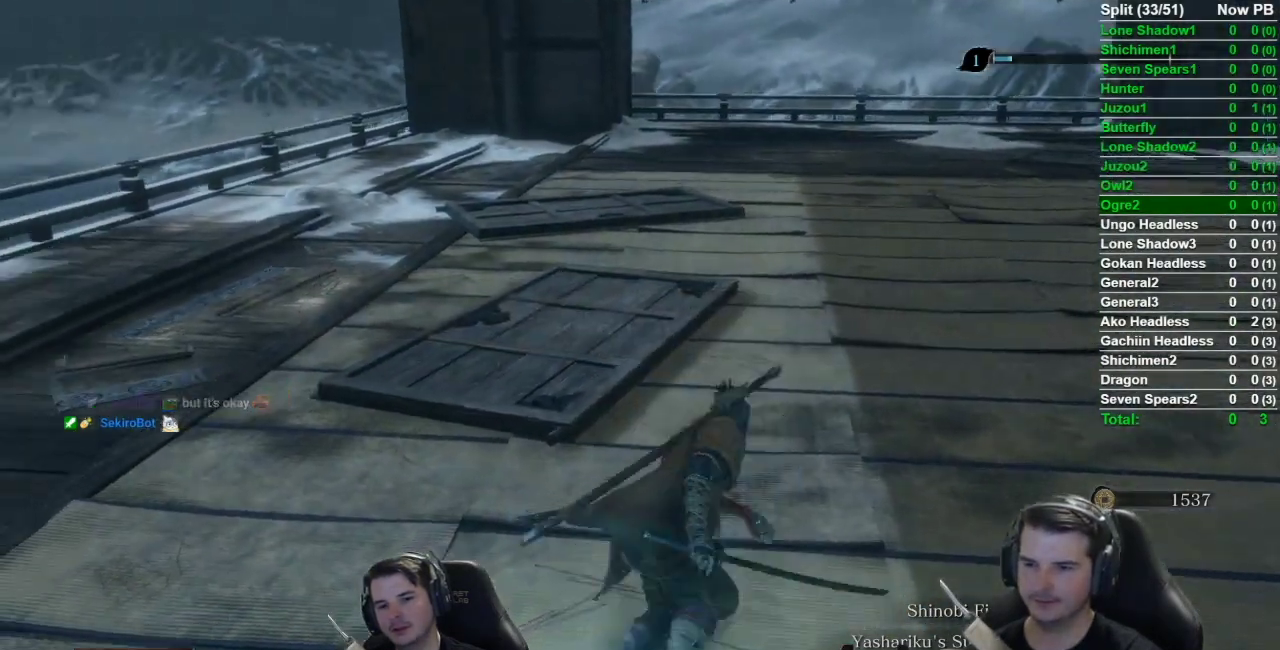
{"buttons": [], "left_stick": "up-right", "right_stick": "center", "events": [[400, "right_stick", "center"]]}
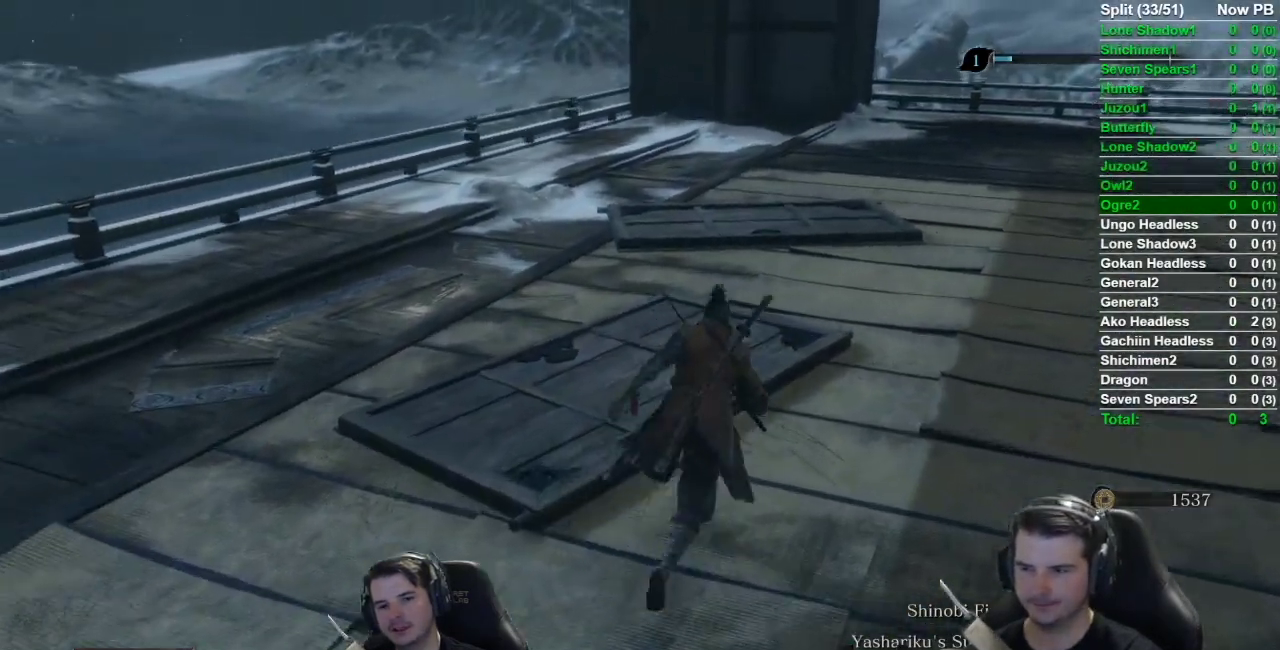
{"buttons": ["B"], "left_stick": "up-right", "right_stick": "down-right", "events": [[166, "B", "down"], [316, "right_stick", "down-right"]]}